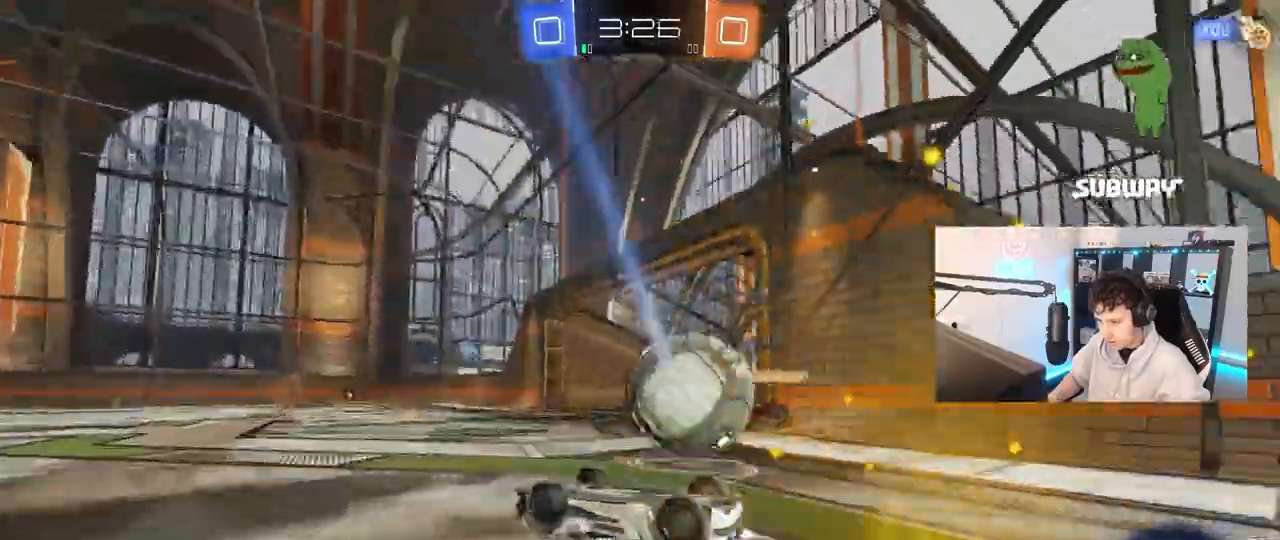
Gameplay with keyboard and mouse; each line is a JSON object with the keys and mouse buttons held at the frame after it. "events" lists presses ("down") and releases ("up") of "1", "2", "3", "4", "5", "a", "alt", "c", "caps_lock", "ctrl", "d", "e", "f", "g", "q", "r", "s", "shift", "space", "t", "tab", "v", "w", "x", "z", "mouse_left", "mouse_wheel" and "mouse_right" between this image and that frame as [ms after this image, input, new state], when the widget could be followed in between. "mouse_left", "mouse_wheel", "mouse_right" = the "left", "wheel", "right" buttons of the "mouse" list. No other keys are recorded. "wheel" means that the mouse wheel is clicked or scrolled. "mouse_move" is the direction in which the mouse moves at that frame (one of eight, or "still"), when it could be read.
{"keys": ["a", "s", "shift"], "mouse": [], "mouse_move": "still", "events": []}
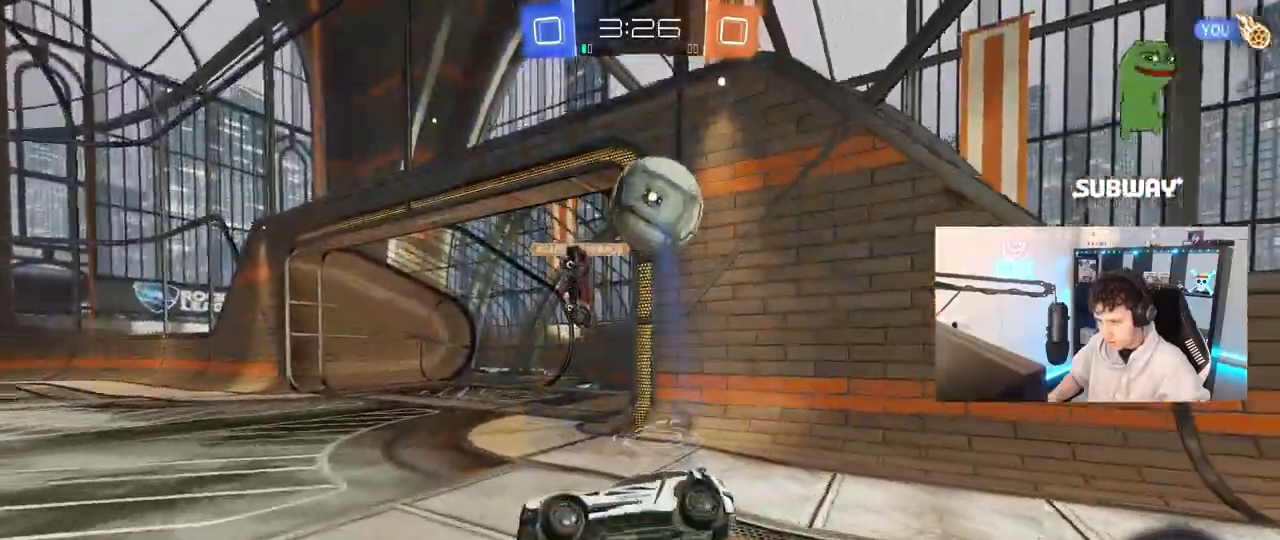
{"keys": ["a", "w"], "mouse": ["left"], "mouse_move": "still", "events": [[50, "a", "up"], [50, "d", "down"], [50, "shift", "up"], [100, "s", "up"], [250, "w", "down"], [333, "d", "up"], [383, "a", "down"], [483, "mouse_left", "down"]]}
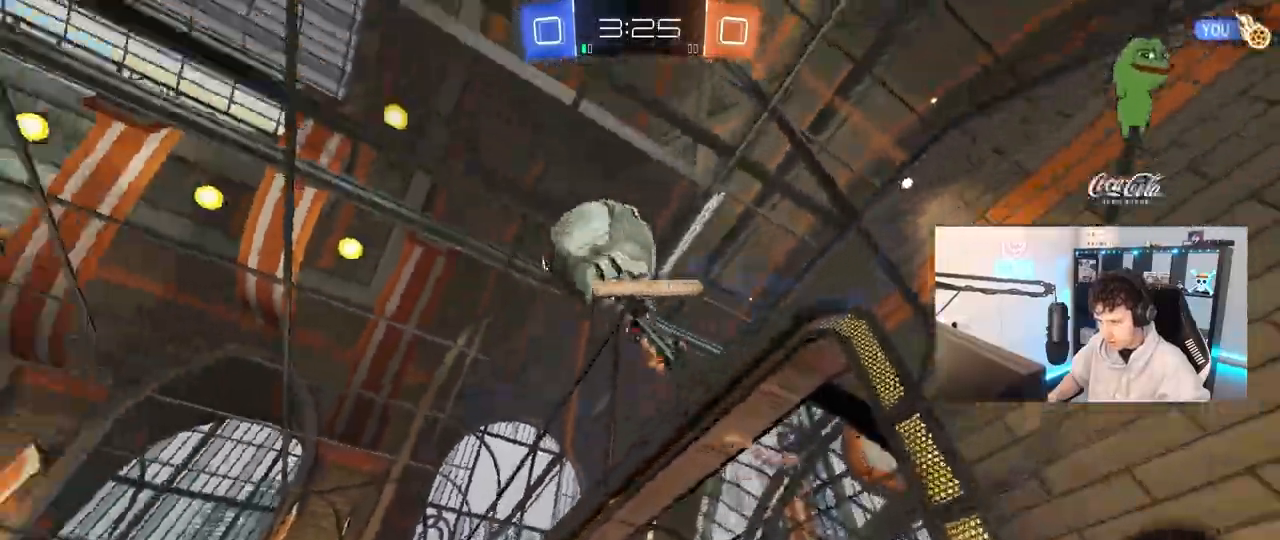
{"keys": ["a", "s", "shift"], "mouse": ["left", "right"], "mouse_move": "still"}
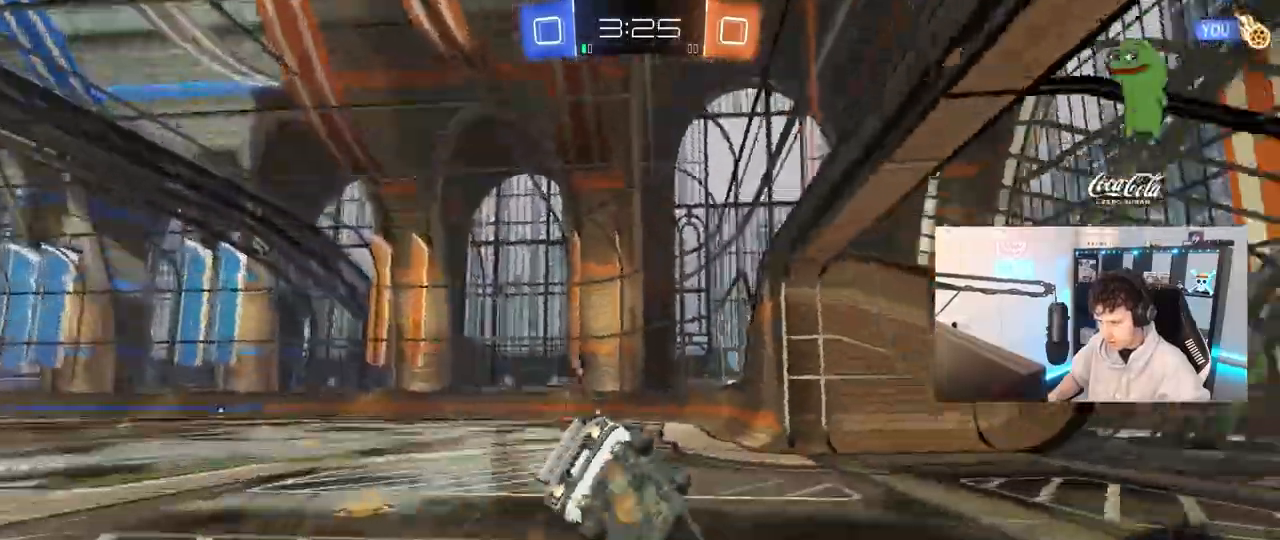
{"keys": ["a", "s", "shift", "space"], "mouse": [], "mouse_move": "still", "events": [[33, "mouse_right", "up"], [283, "s", "up"], [367, "mouse_left", "up"], [367, "space", "down"], [417, "s", "down"]]}
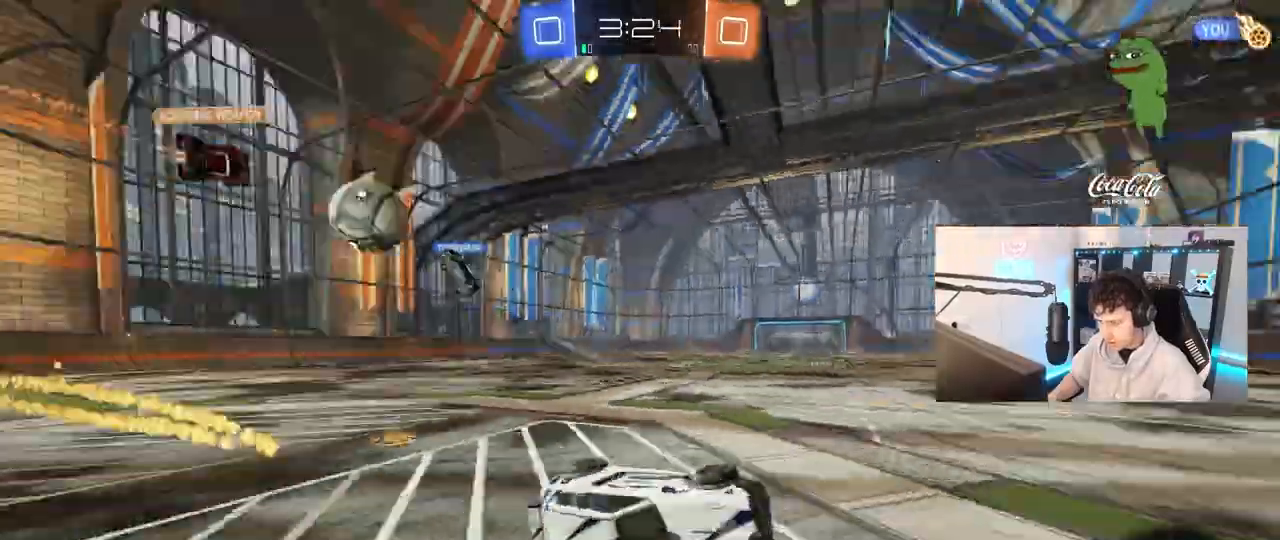
{"keys": ["w"], "mouse": [], "mouse_move": "still", "events": [[50, "space", "up"], [100, "shift", "up"], [150, "s", "up"], [233, "a", "up"], [433, "w", "down"]]}
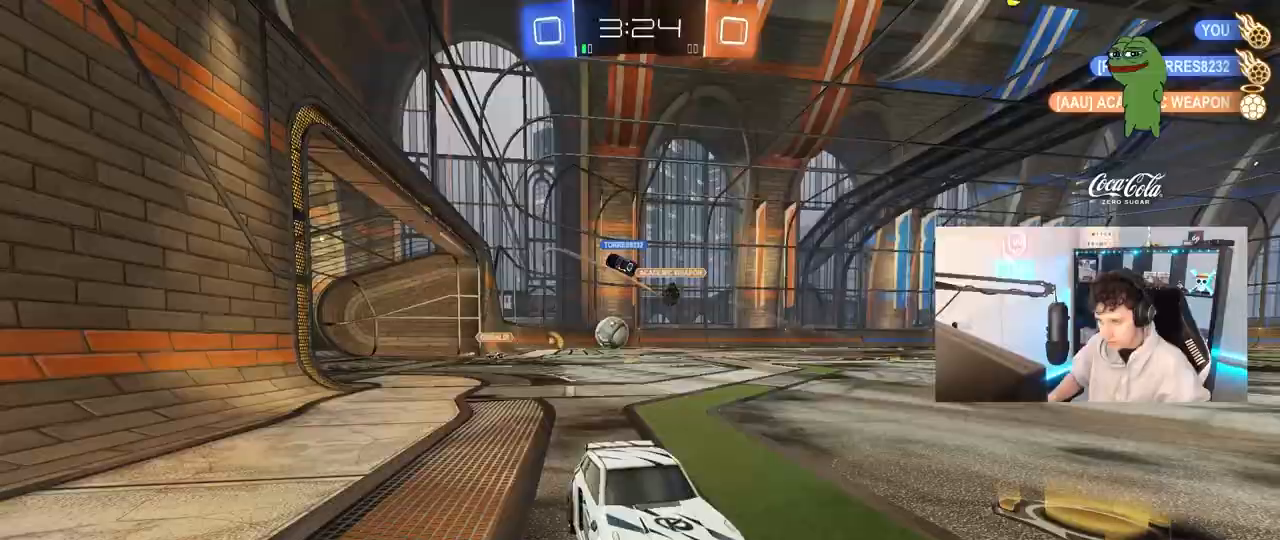
{"keys": ["a", "shift", "w"], "mouse": [], "mouse_move": "still", "events": [[117, "mouse_left", "down"], [300, "a", "down"], [350, "mouse_left", "up"], [350, "shift", "down"]]}
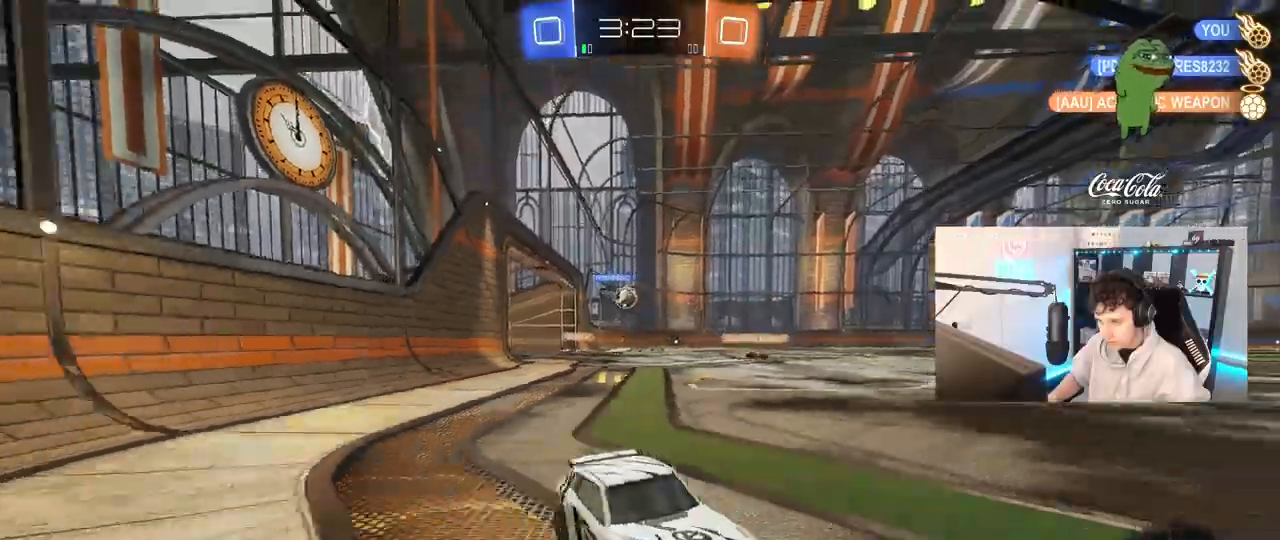
{"keys": ["a", "w"], "mouse": ["left"], "mouse_move": "still", "events": [[33, "shift", "up"], [417, "mouse_left", "down"]]}
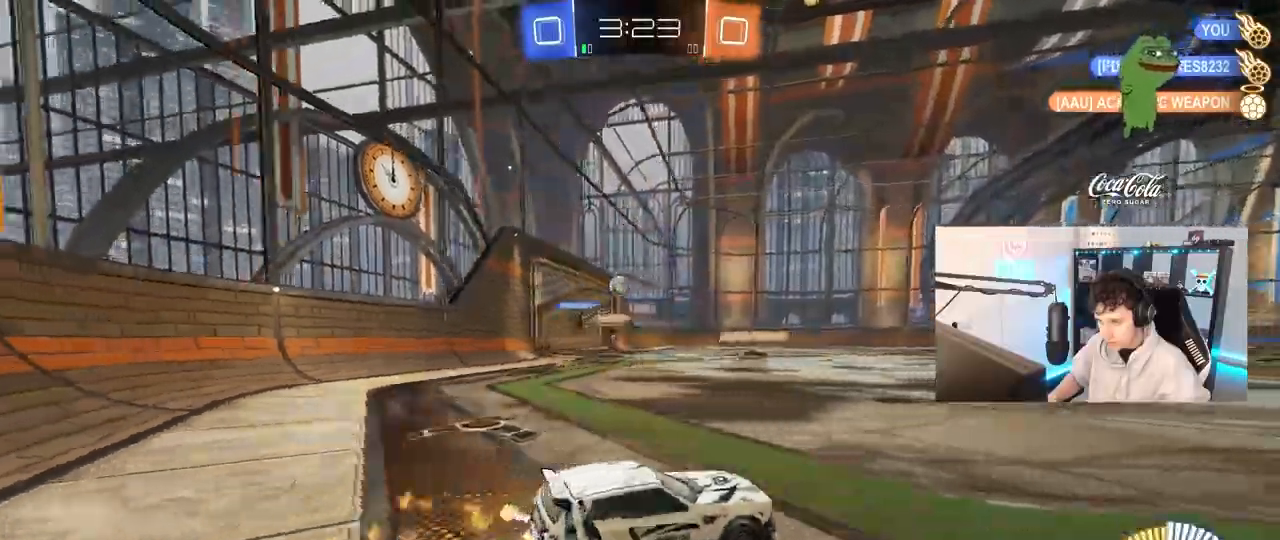
{"keys": ["a", "w"], "mouse": ["left"], "mouse_move": "still", "events": []}
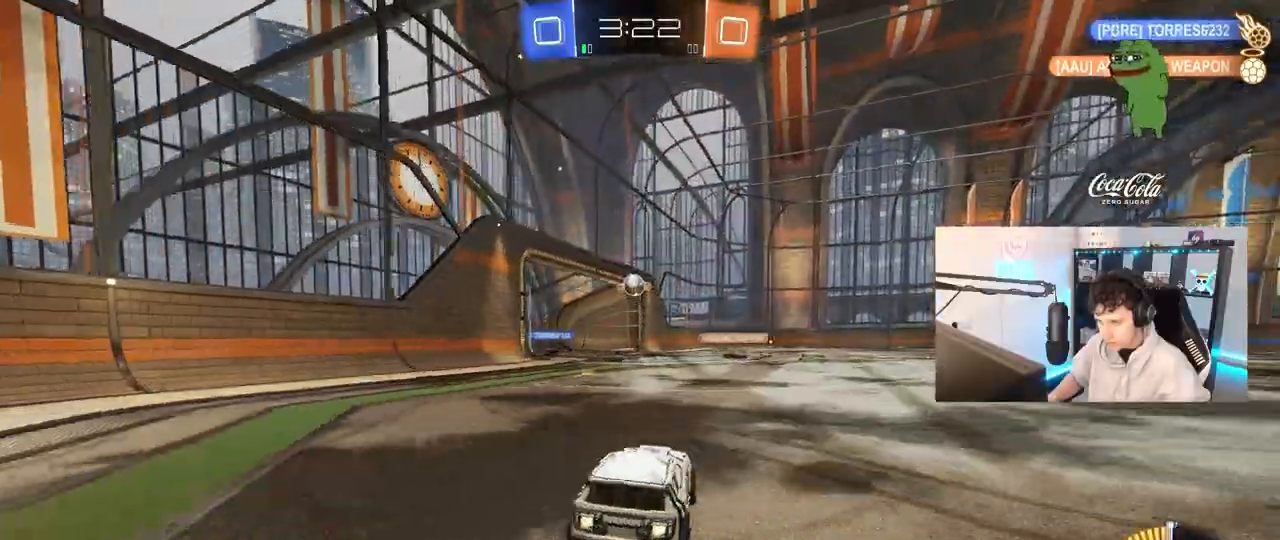
{"keys": ["w"], "mouse": ["left"], "mouse_move": "still", "events": [[67, "a", "up"], [67, "mouse_left", "up"], [167, "d", "down"], [450, "d", "up"], [500, "mouse_left", "down"]]}
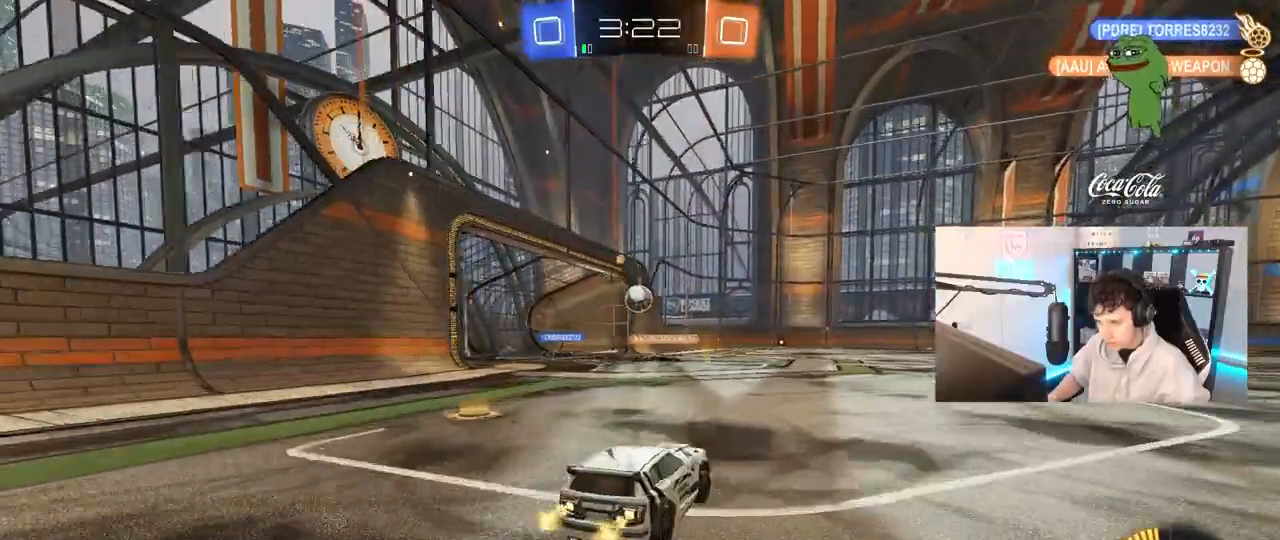
{"keys": ["a", "shift", "w"], "mouse": [], "mouse_move": "still", "events": [[317, "d", "down"], [367, "mouse_left", "up"], [467, "a", "down"], [467, "d", "up"], [500, "shift", "down"]]}